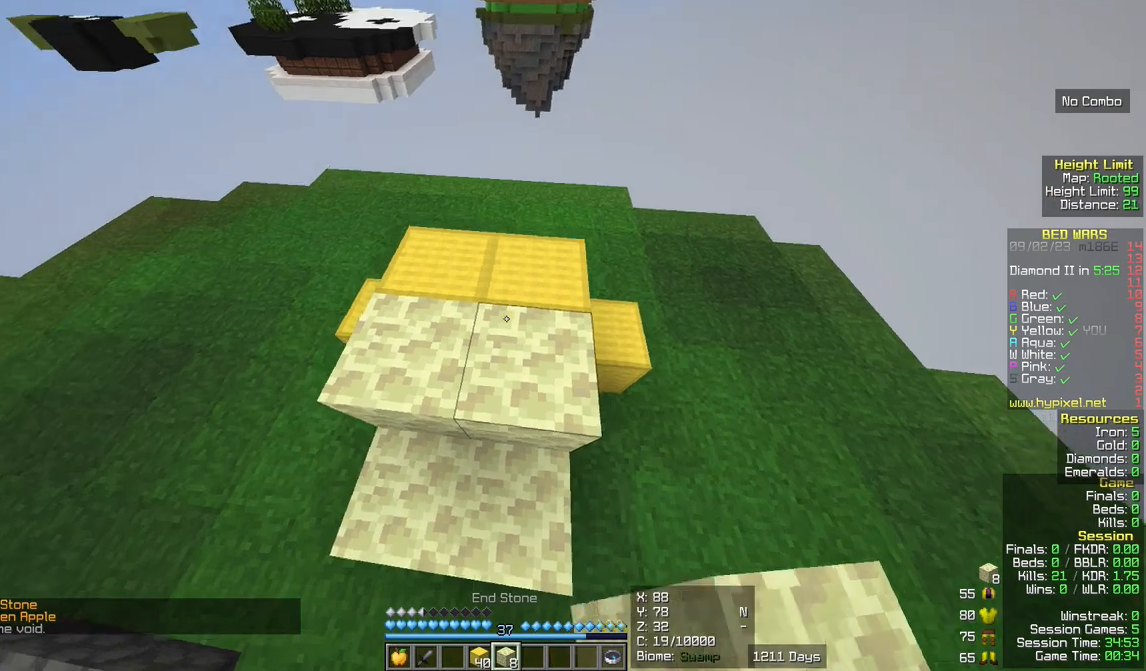
Gameplay with keyboard and mouse; each line is a JSON object with the keys and mouse buttons held at the frame after it. "events" lists presses ("down") and releases ("up") of "a", "d", "s", "w", "mouse_left" and "mouse_right" between this image and that frame as [ms after this image, input, new state], when the widget could be followed in between. "mouse_left", "mouse_right" = the "left", "right" buttons of the "mouse" list. No other keys are recorded. Fast repeated clicks can show as one long hold. Mouse movement is not recorded.
{"keys": [], "mouse": ["right"]}
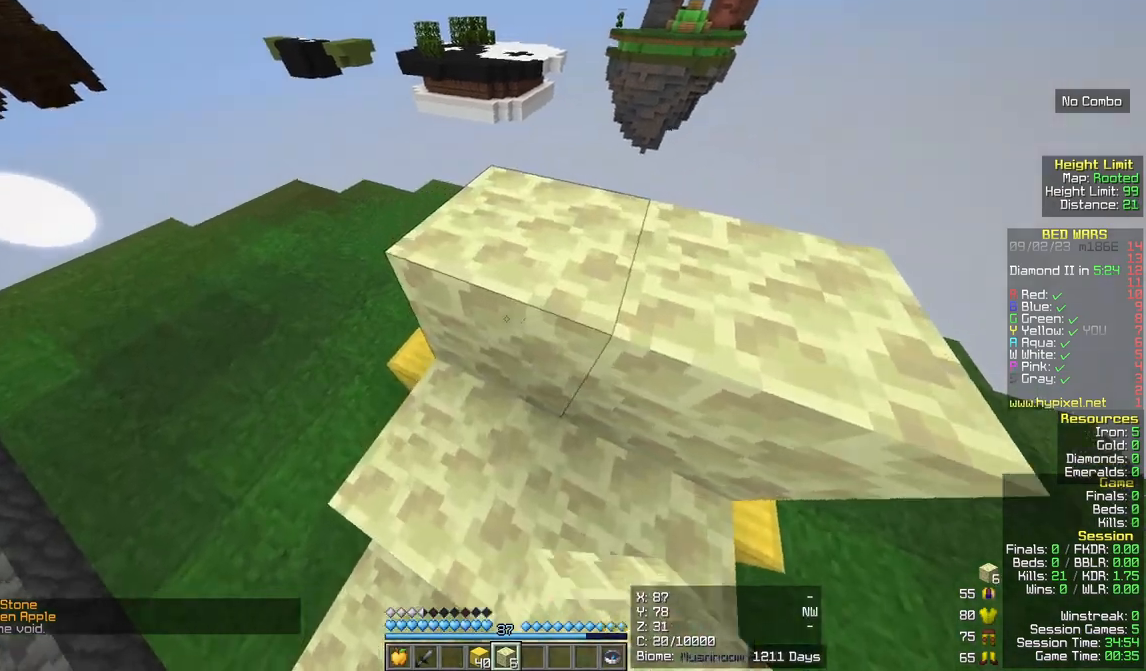
{"keys": [], "mouse": [], "events": [[33, "a", "down"], [117, "mouse_right", "up"], [117, "w", "down"], [183, "a", "up"], [283, "w", "up"]]}
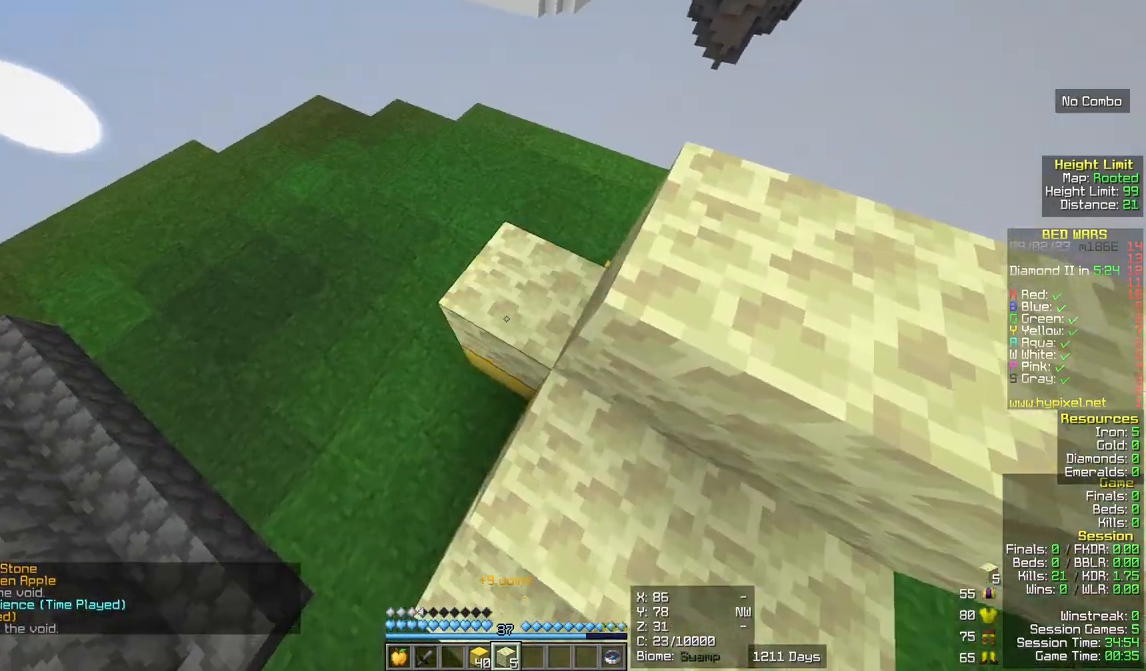
{"keys": ["a"], "mouse": [], "events": [[33, "mouse_right", "down"], [100, "mouse_right", "up"], [433, "a", "down"]]}
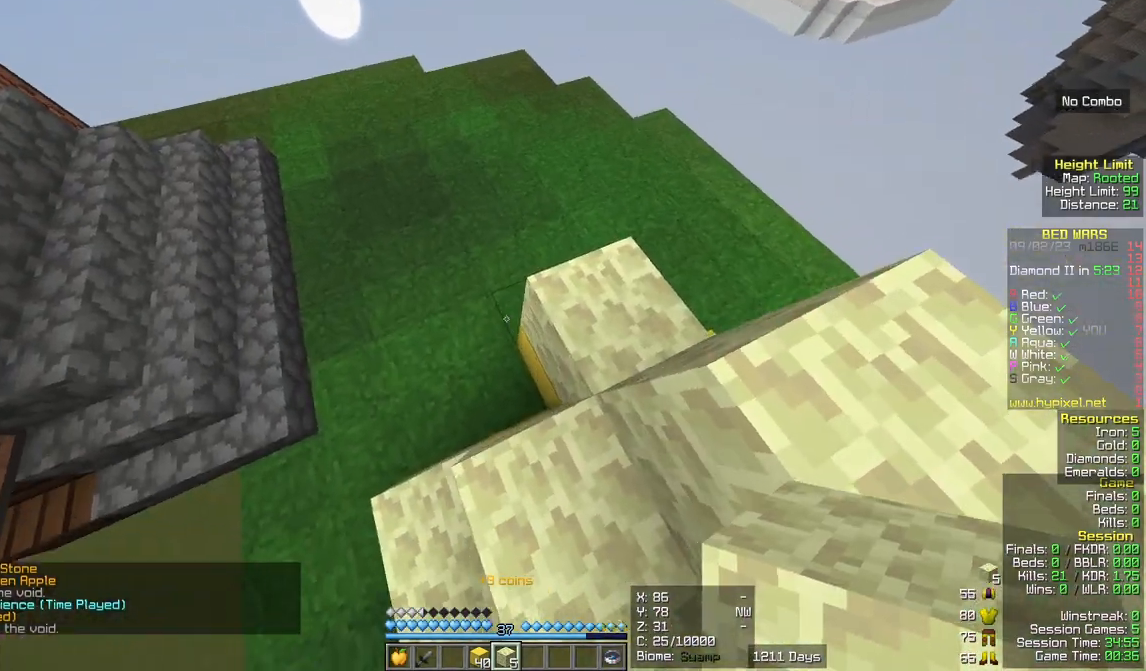
{"keys": [], "mouse": []}
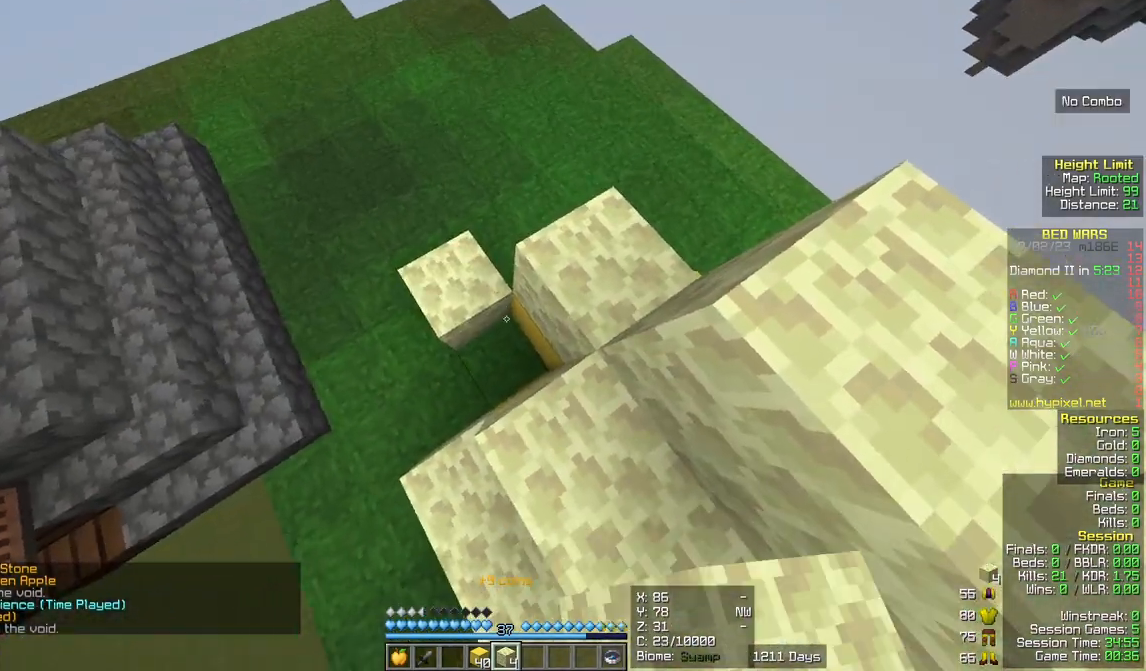
{"keys": ["w"], "mouse": []}
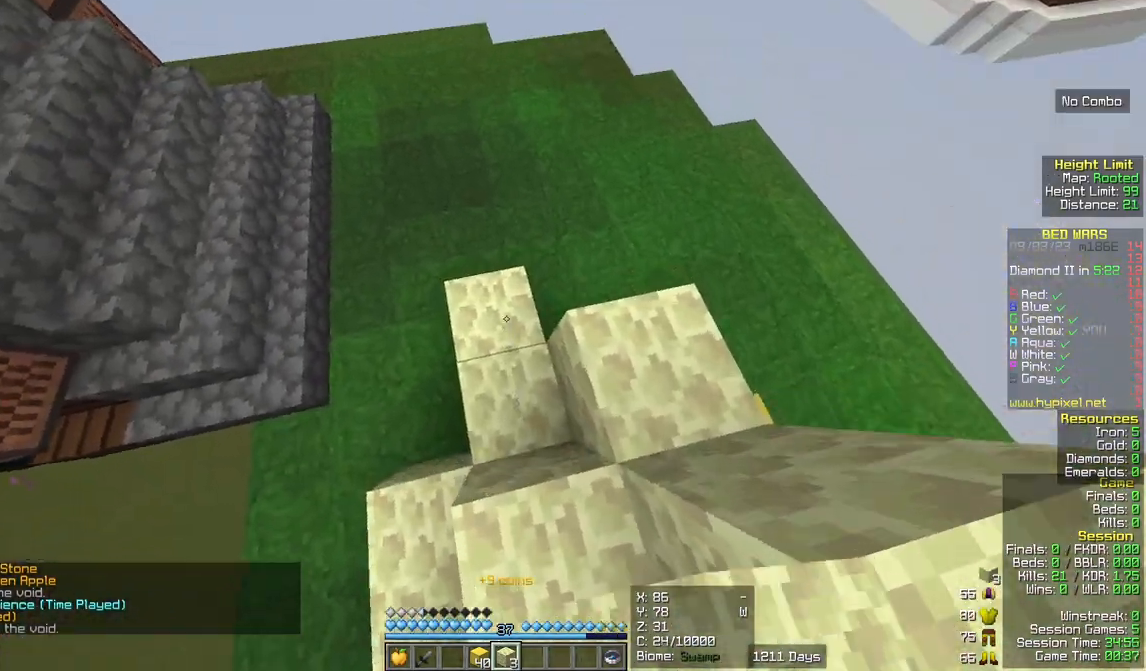
{"keys": ["a", "w"], "mouse": [], "events": [[33, "a", "down"], [333, "mouse_right", "down"], [400, "mouse_right", "up"]]}
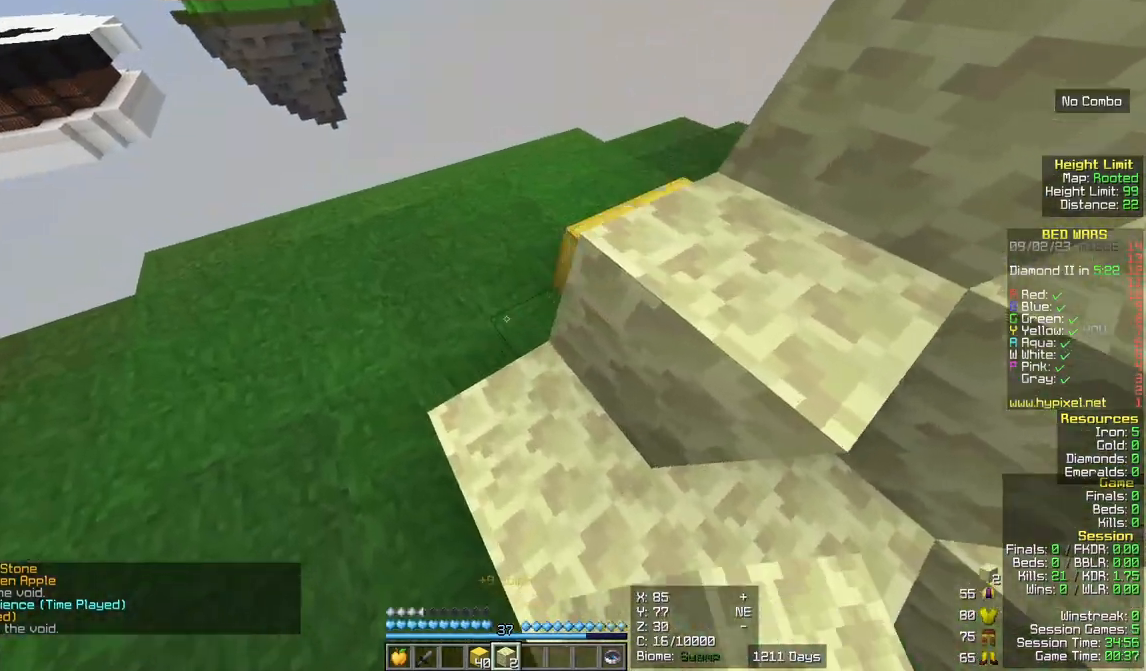
{"keys": ["a"], "mouse": [], "events": [[400, "w", "up"]]}
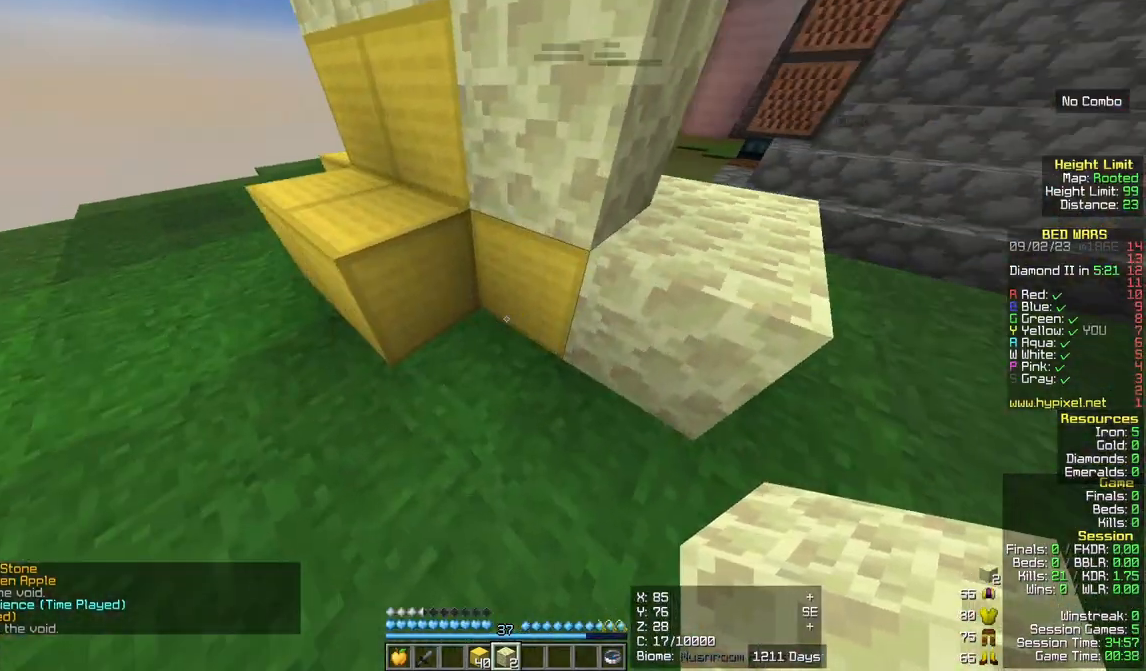
{"keys": ["a", "s"], "mouse": ["right"], "events": [[33, "mouse_right", "down"], [217, "mouse_right", "up"], [383, "mouse_right", "down"], [500, "s", "down"]]}
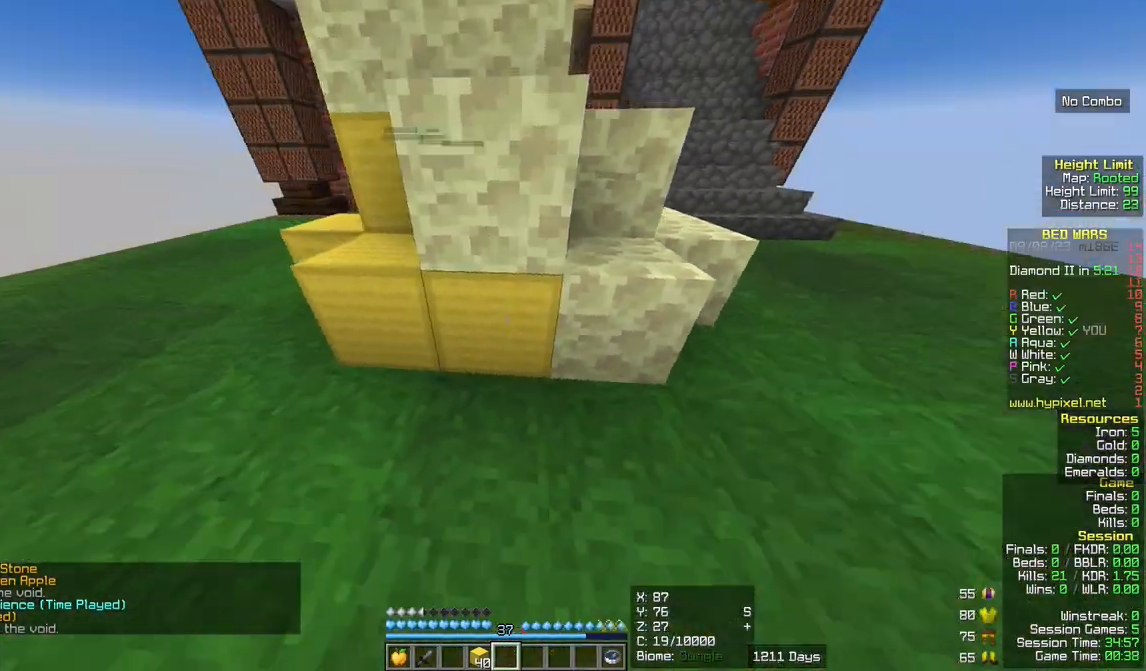
{"keys": [], "mouse": [], "events": [[200, "mouse_right", "up"], [200, "s", "up"], [450, "a", "up"]]}
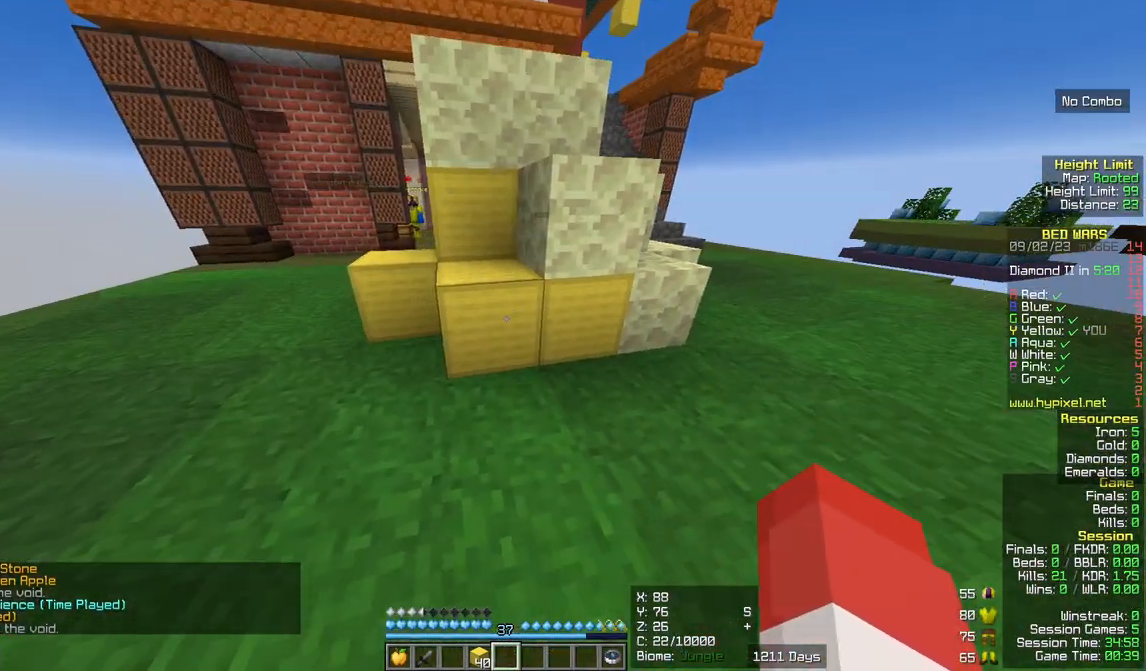
{"keys": ["a"], "mouse": [], "events": [[400, "a", "down"]]}
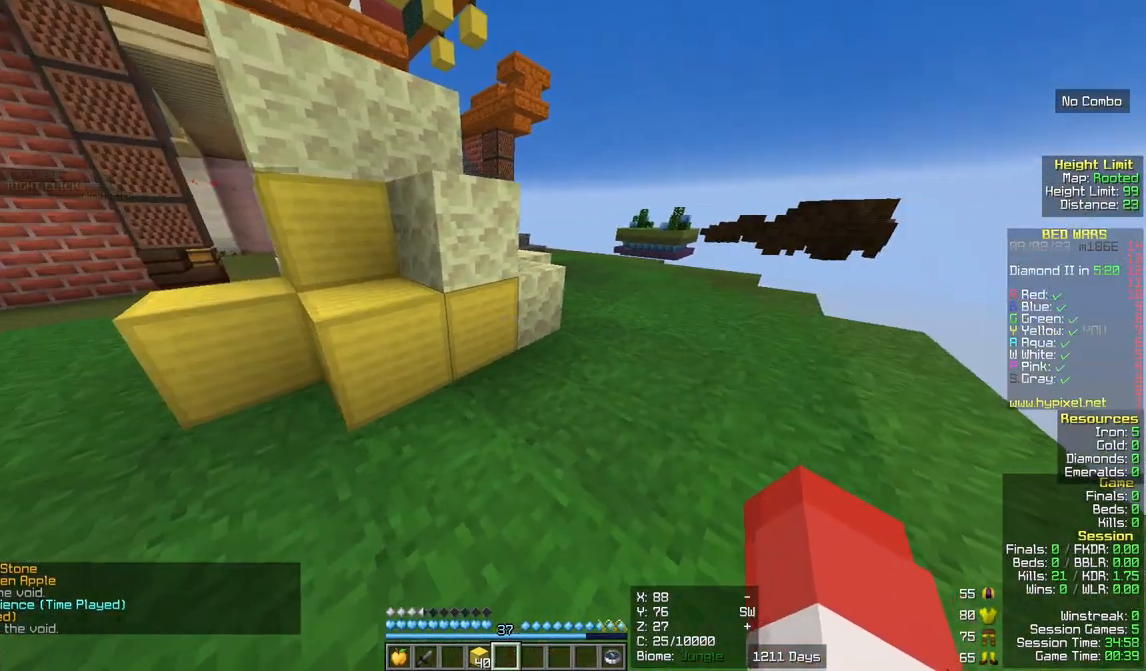
{"keys": ["a"], "mouse": []}
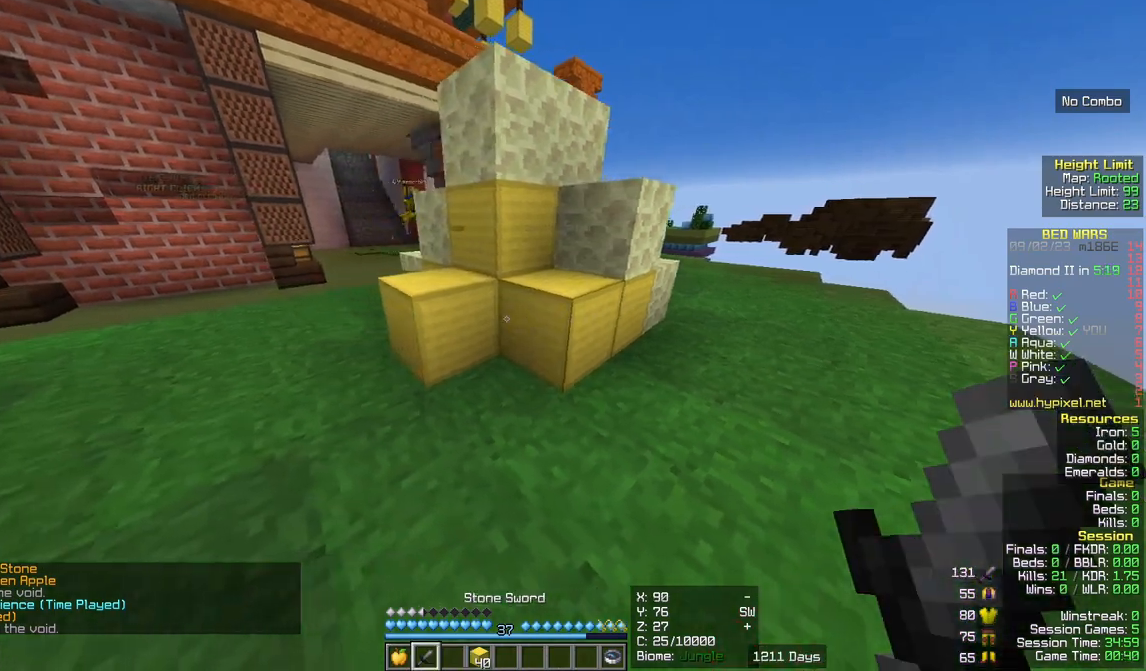
{"keys": ["w"], "mouse": [], "events": [[67, "a", "up"], [117, "w", "down"]]}
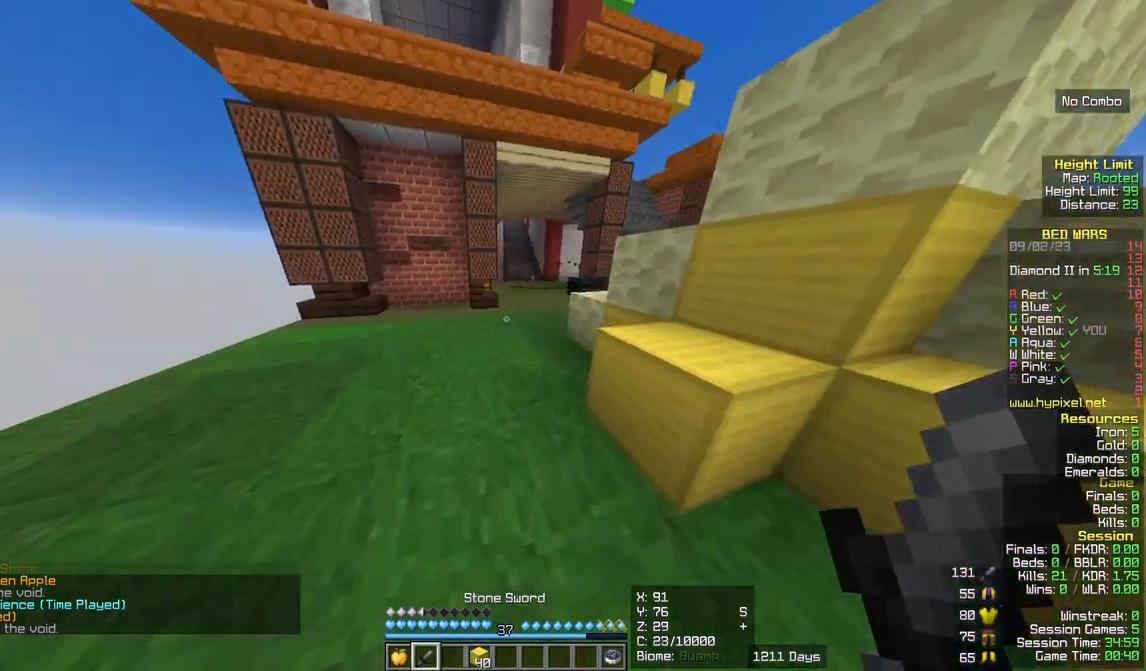
{"keys": ["w"], "mouse": ["left"], "events": [[383, "mouse_left", "down"]]}
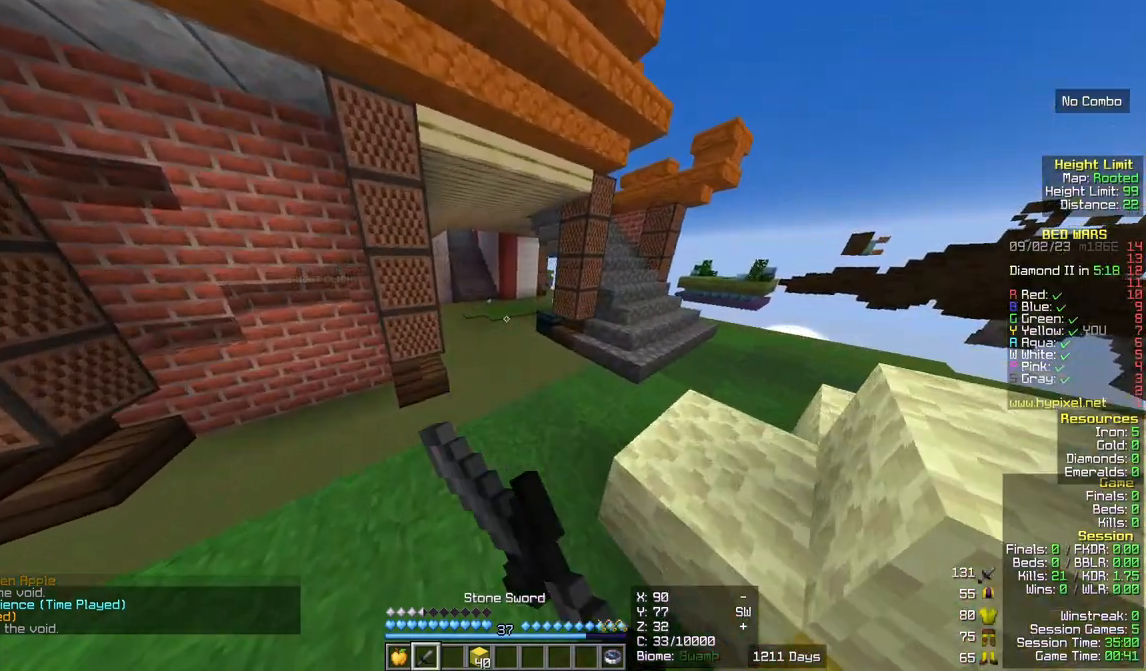
{"keys": ["w"], "mouse": [], "events": [[17, "mouse_left", "up"], [383, "mouse_left", "down"], [500, "mouse_left", "up"]]}
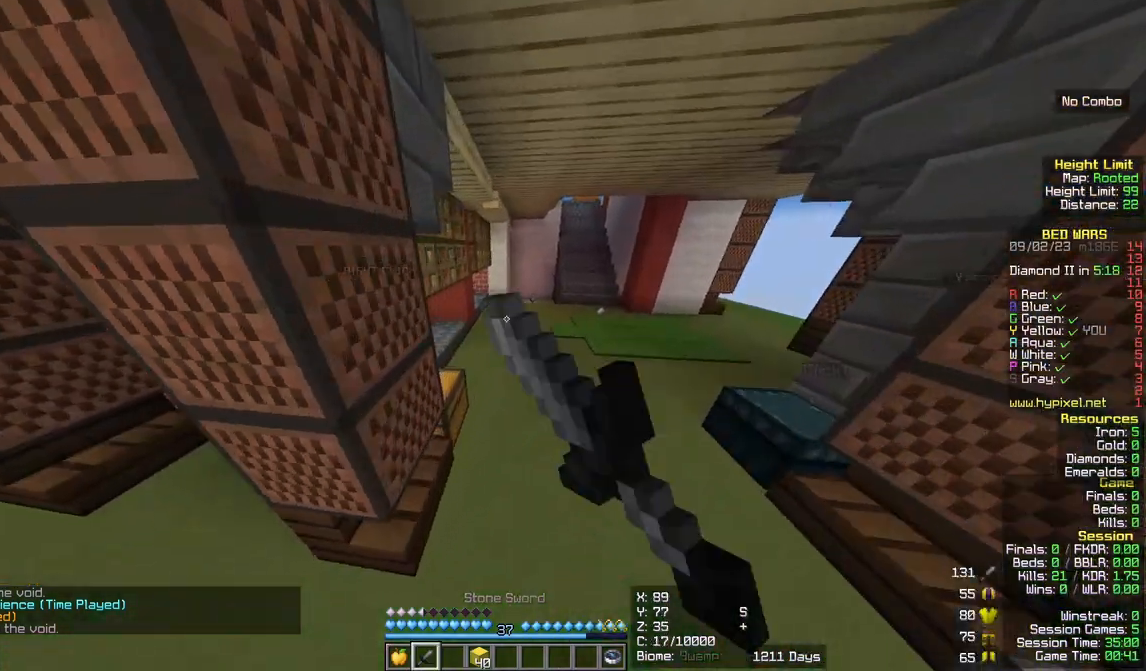
{"keys": ["d", "w"], "mouse": ["left"], "events": [[400, "mouse_left", "down"], [467, "d", "down"]]}
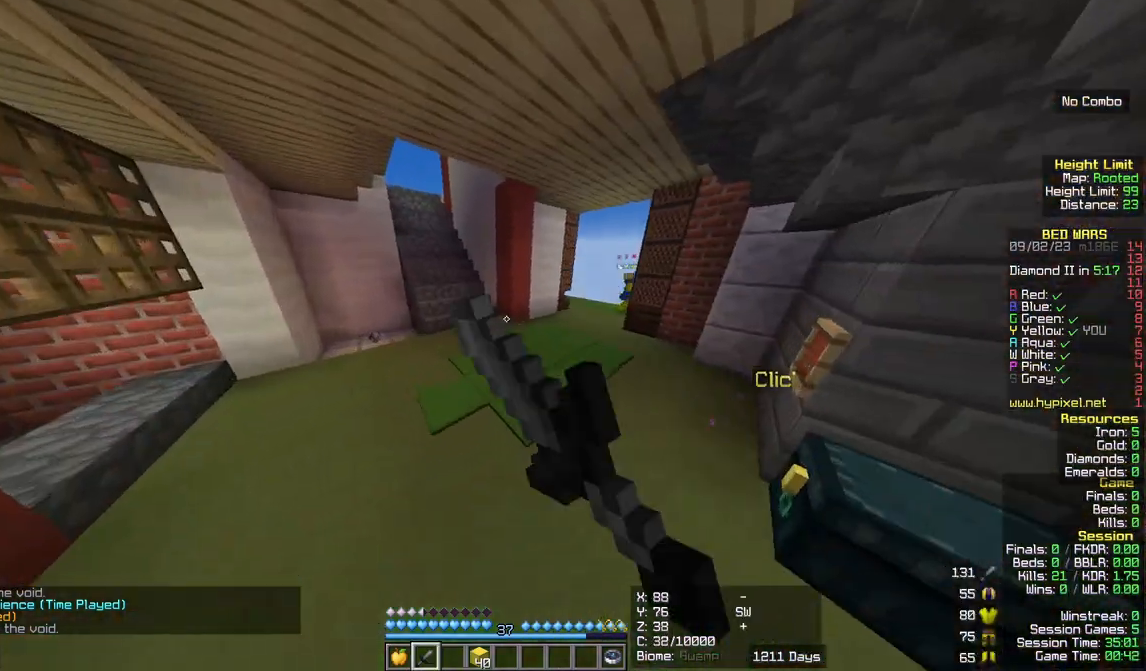
{"keys": ["d", "w"], "mouse": [], "events": [[33, "mouse_left", "up"]]}
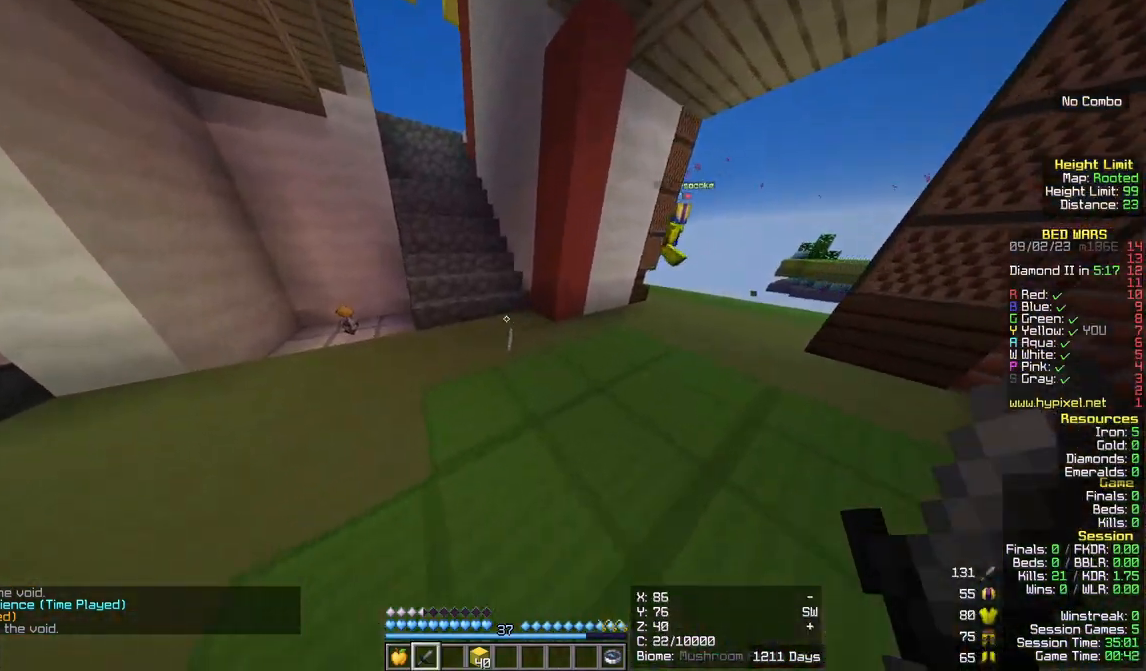
{"keys": ["a", "w"], "mouse": []}
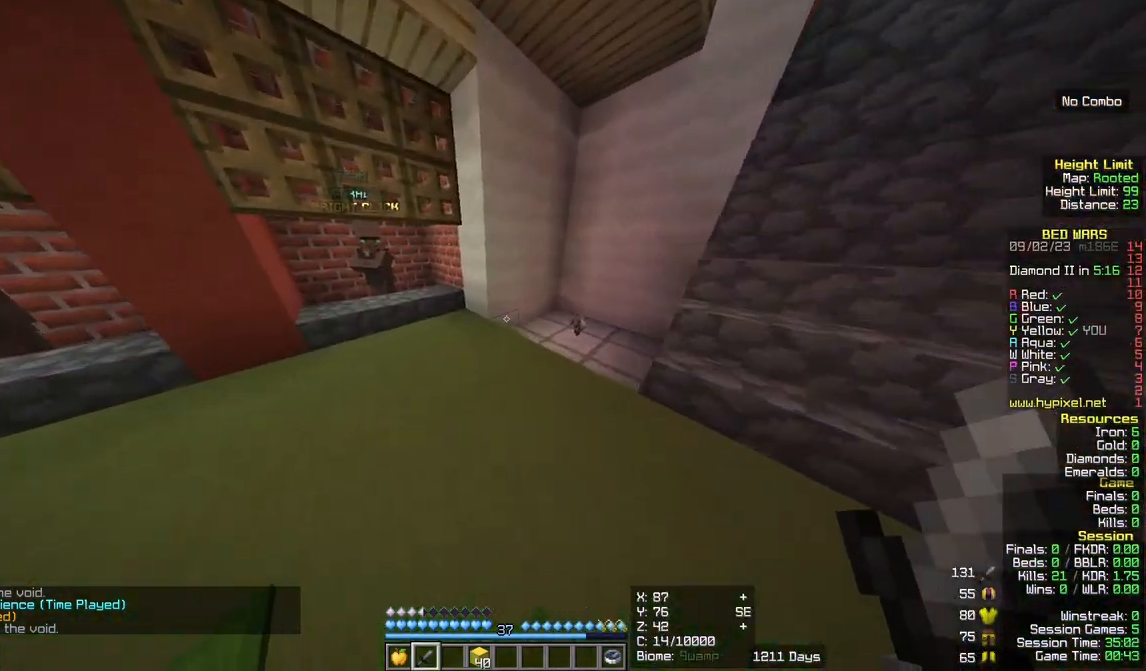
{"keys": ["w"], "mouse": [], "events": [[67, "a", "up"]]}
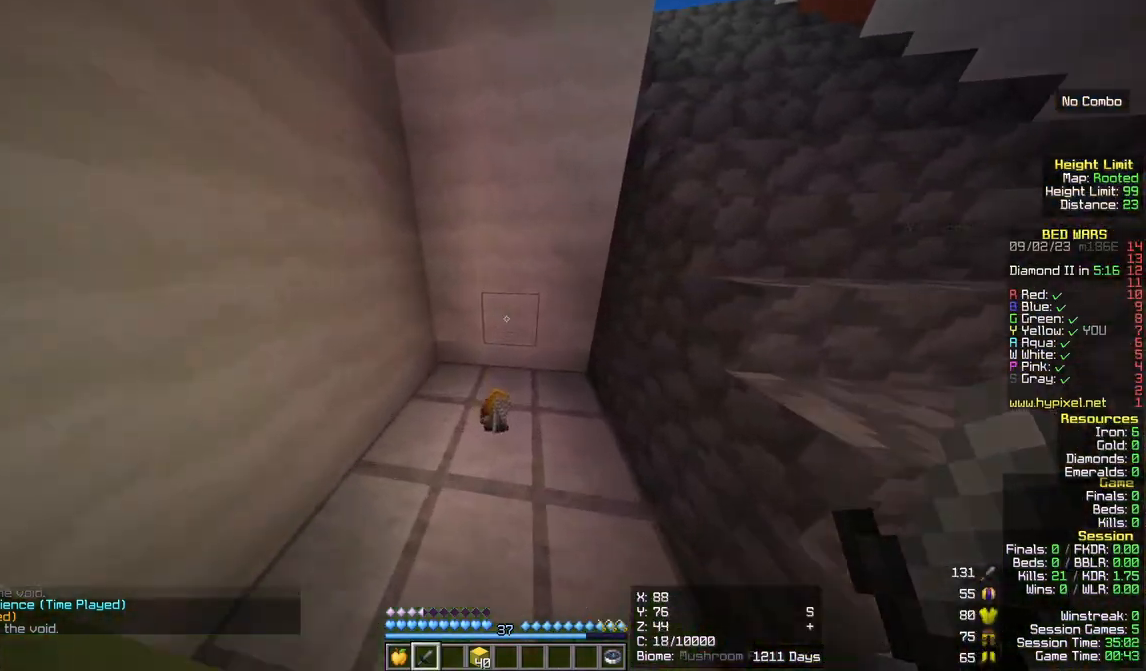
{"keys": ["w"], "mouse": [], "events": []}
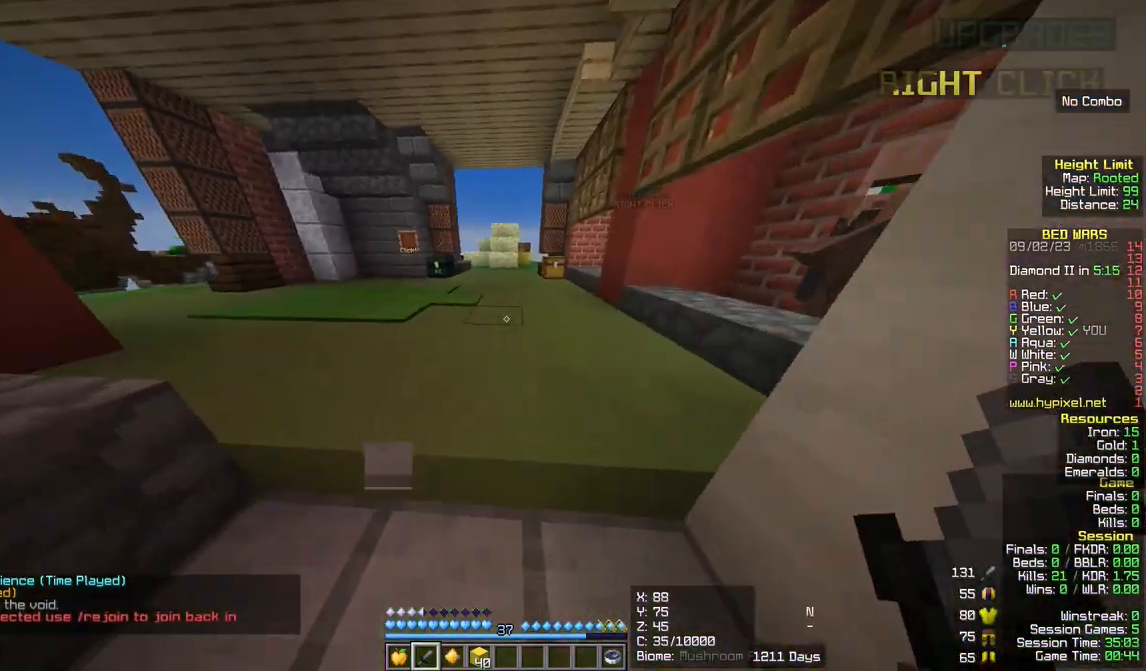
{"keys": ["w"], "mouse": [], "events": []}
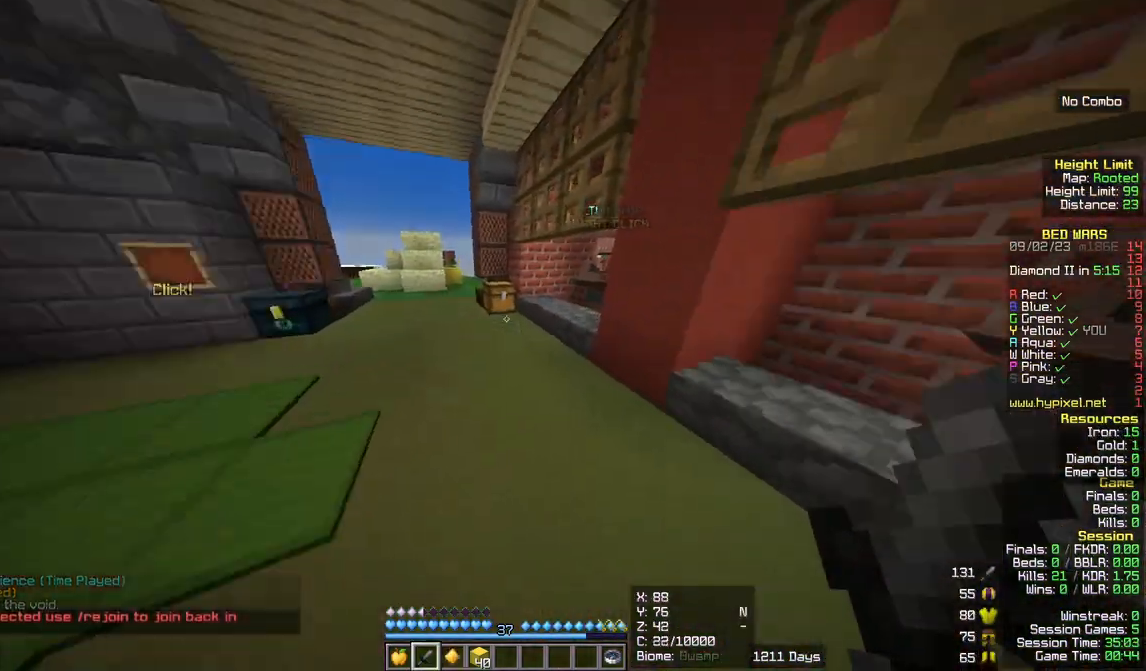
{"keys": ["w"], "mouse": [], "events": []}
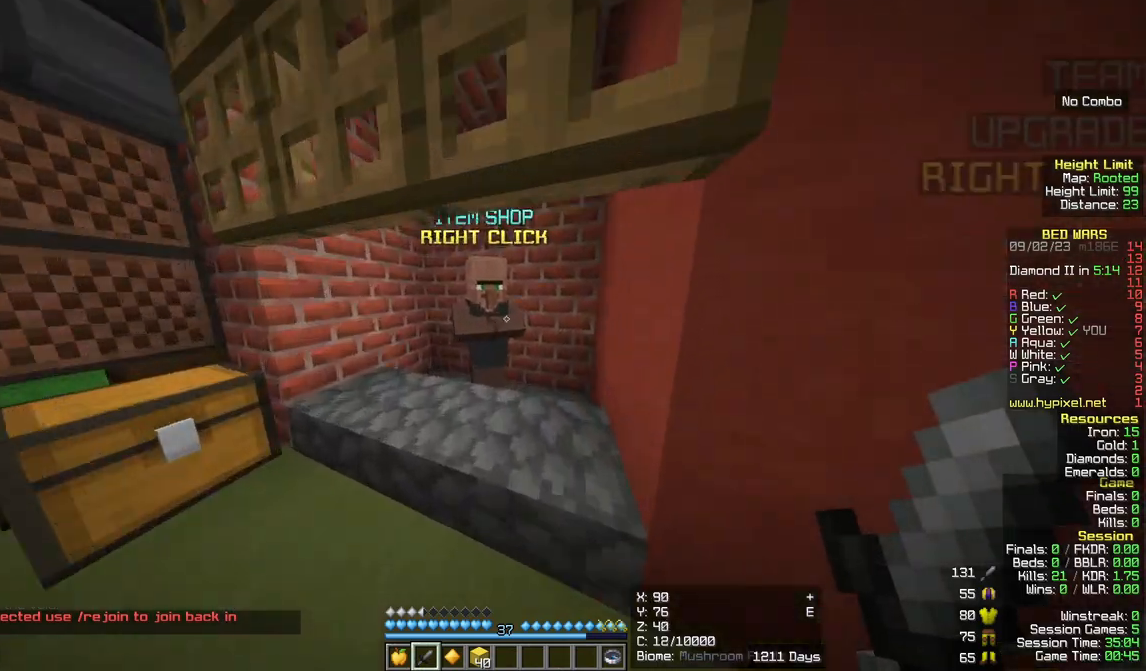
{"keys": [], "mouse": []}
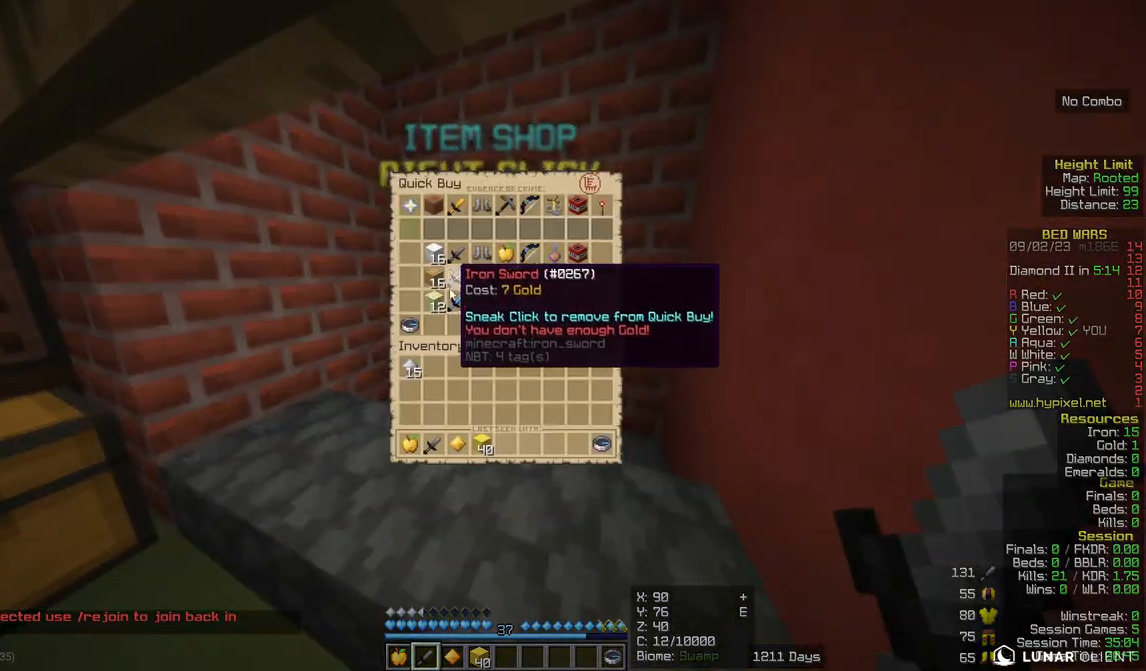
{"keys": [], "mouse": [], "events": []}